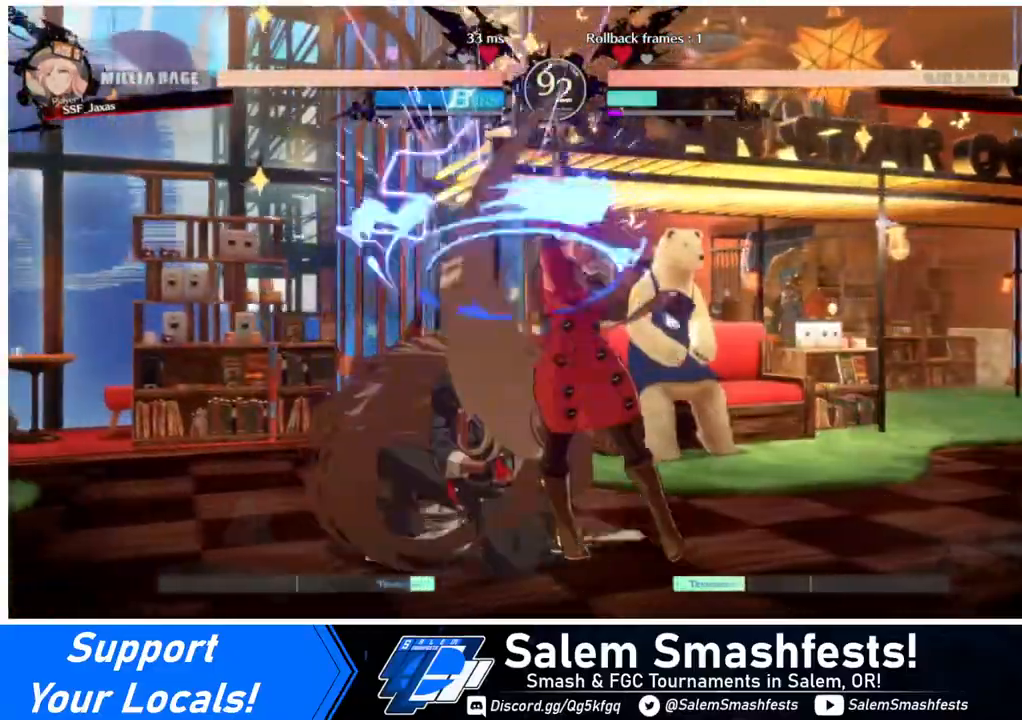
Gameplay with a controller (arcade stick); each line is a JSON object with the inputs held at the frame after it. "events" lists button and stick changes between this image and that frame as [ms after this image, input, new state], when the widget could be followed in between. Not read: L3 R3.
{"buttons": [], "events": [[120, "R1", "down"], [160, "DPAD_LEFT", "up"], [240, "R1", "up"]]}
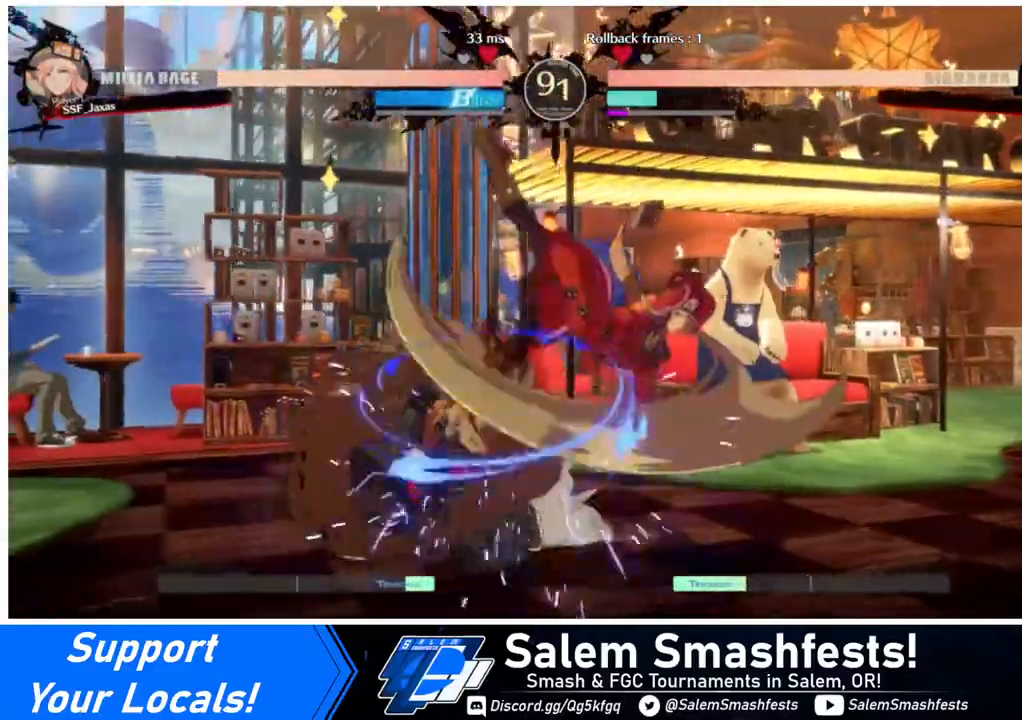
{"buttons": ["DPAD_DOWN"], "events": [[480, "DPAD_DOWN", "down"]]}
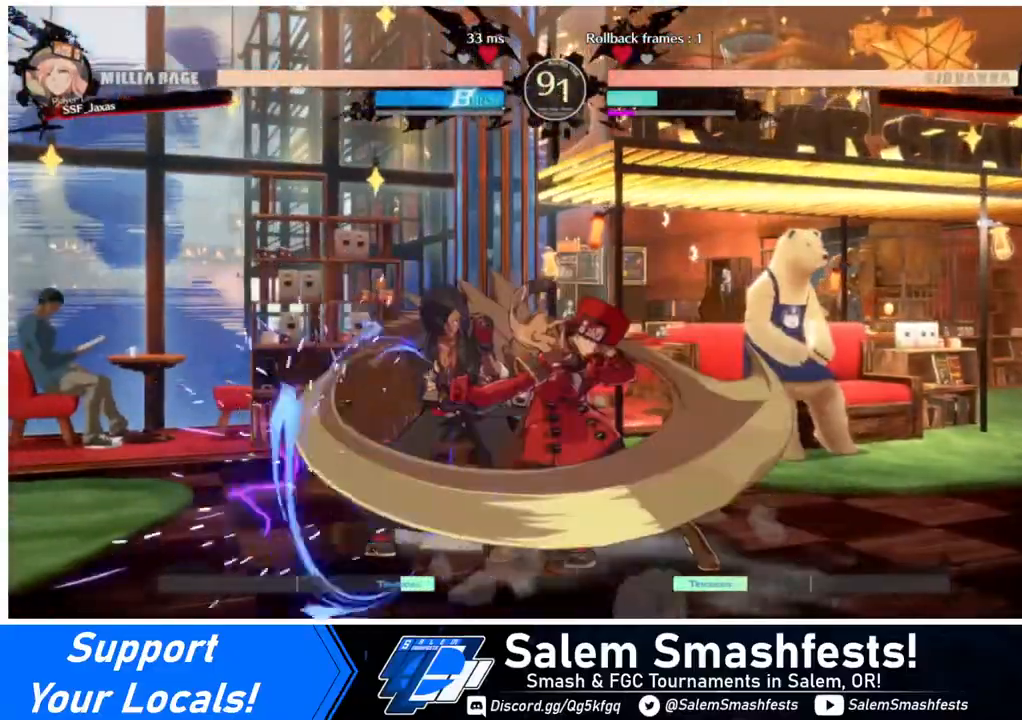
{"buttons": ["DPAD_RIGHT"], "events": [[40, "DPAD_RIGHT", "down"], [120, "DPAD_DOWN", "up"], [120, "SQUARE", "down"], [320, "SQUARE", "up"]]}
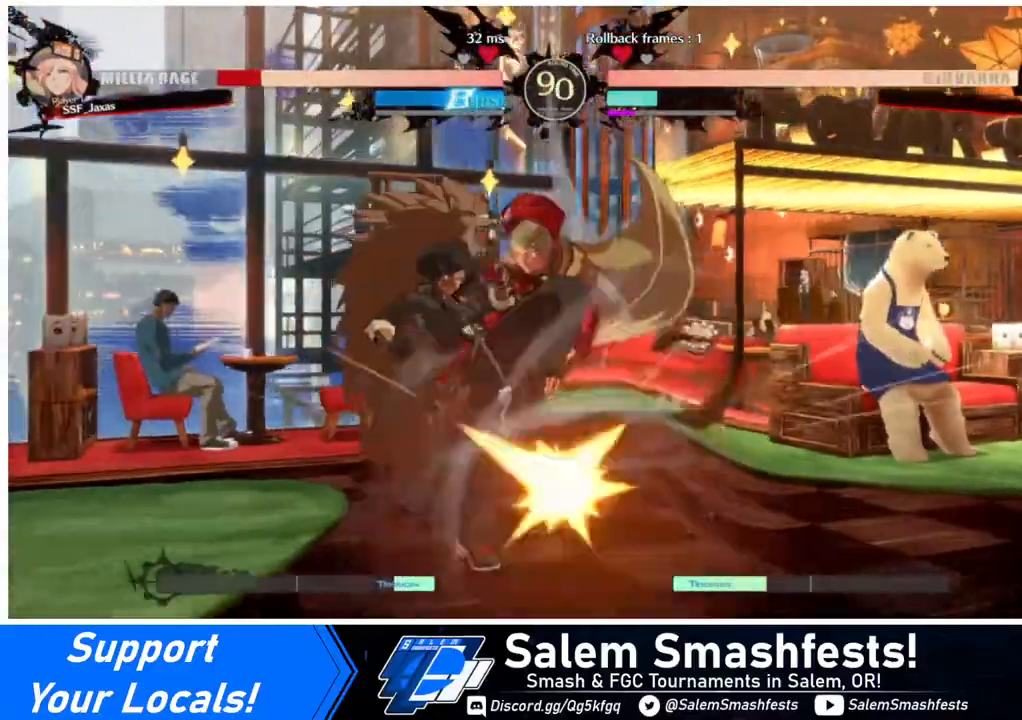
{"buttons": ["SQUARE", "R2", "DPAD_RIGHT"], "events": [[40, "DPAD_LEFT", "down"], [40, "DPAD_RIGHT", "up"], [120, "R2", "down"], [240, "R2", "up"], [320, "DPAD_LEFT", "up"], [320, "DPAD_RIGHT", "down"], [480, "R2", "down"], [480, "SQUARE", "down"]]}
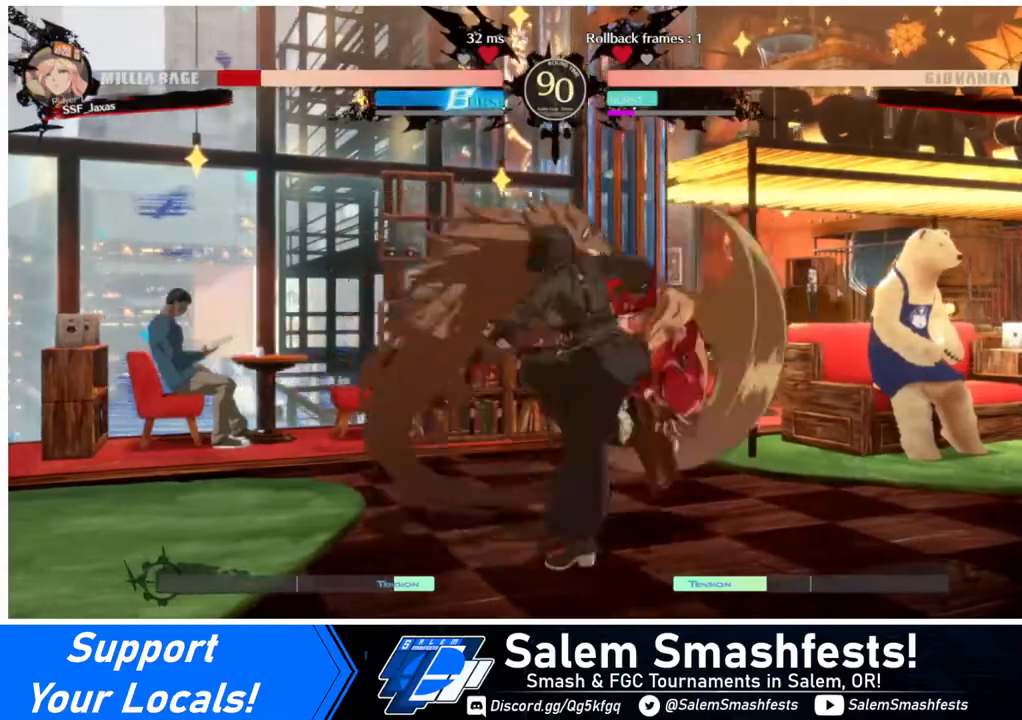
{"buttons": [], "events": [[40, "R2", "up"], [80, "SQUARE", "up"], [160, "DPAD_RIGHT", "up"], [280, "DPAD_LEFT", "down"], [400, "DPAD_LEFT", "up"]]}
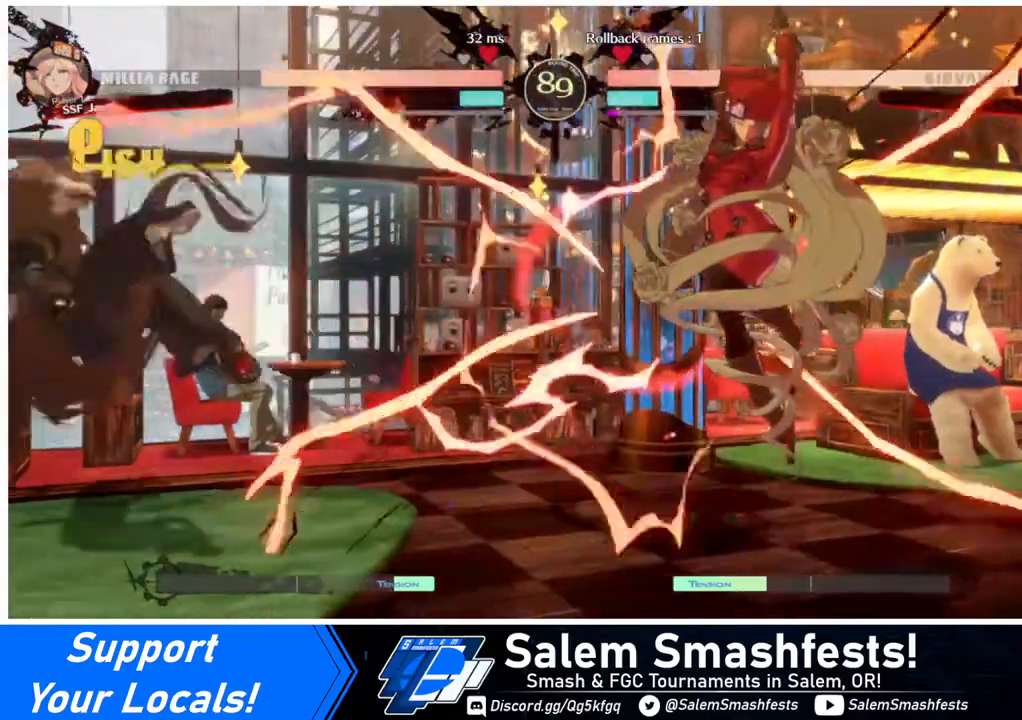
{"buttons": ["DPAD_LEFT"], "events": [[440, "DPAD_LEFT", "down"]]}
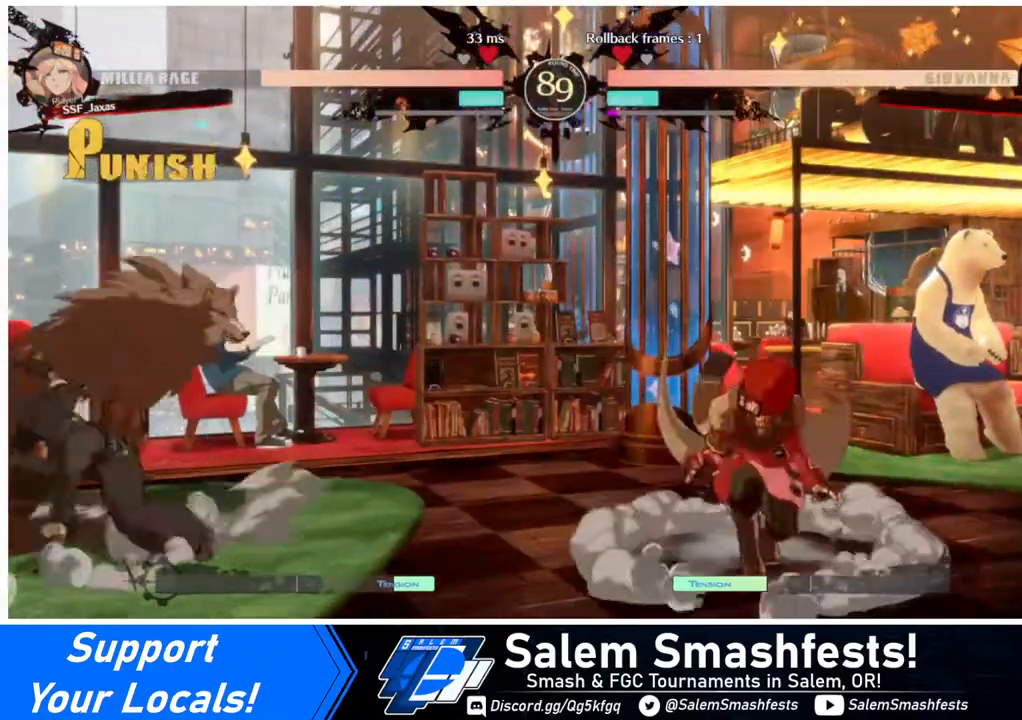
{"buttons": ["R1"], "events": [[40, "DPAD_LEFT", "up"], [80, "DPAD_LEFT", "down"], [240, "DPAD_LEFT", "up"], [240, "TRIANGLE", "down"], [280, "TRIANGLE", "up"], [480, "R1", "down"]]}
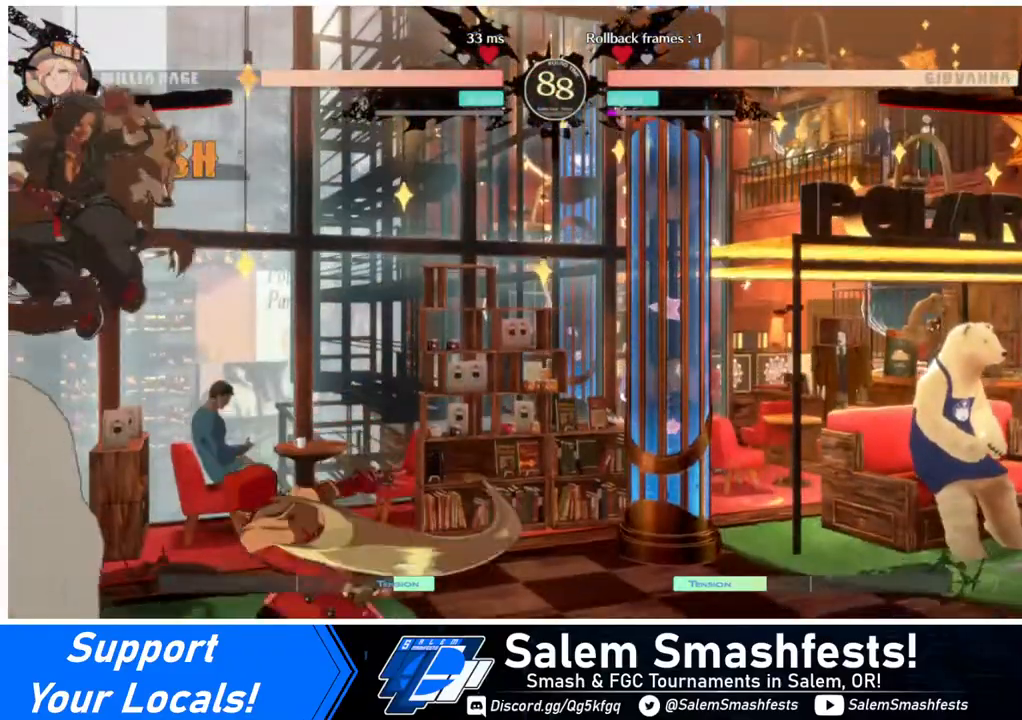
{"buttons": ["DPAD_RIGHT"], "events": [[80, "DPAD_RIGHT", "down"], [80, "R1", "up"]]}
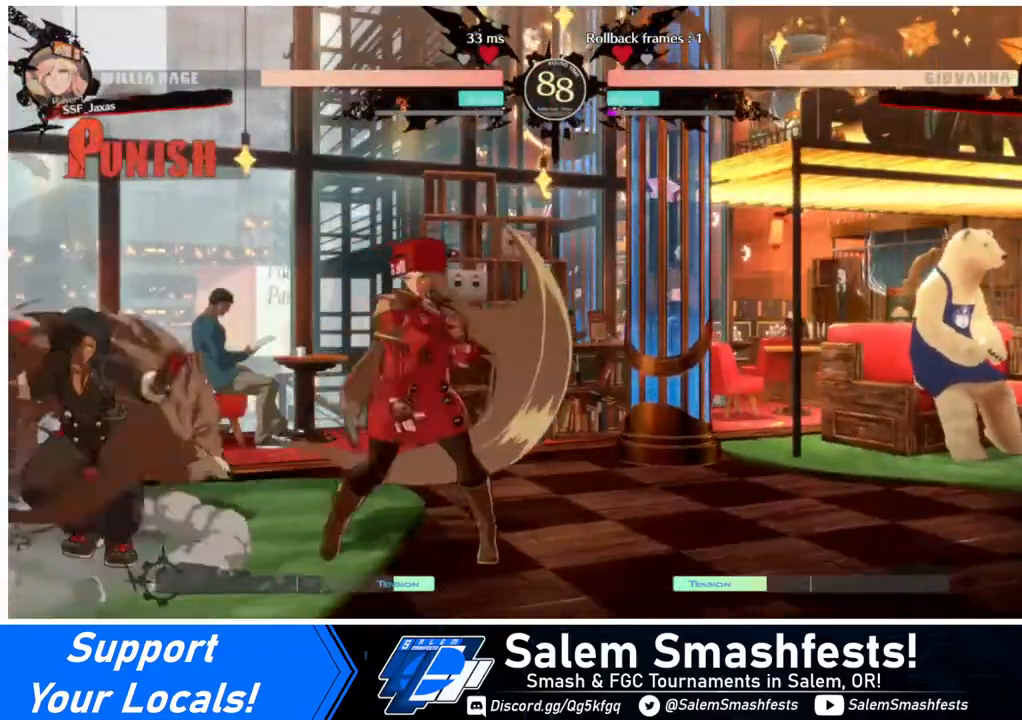
{"buttons": ["DPAD_DOWN", "DPAD_RIGHT"], "events": [[80, "DPAD_DOWN", "down"]]}
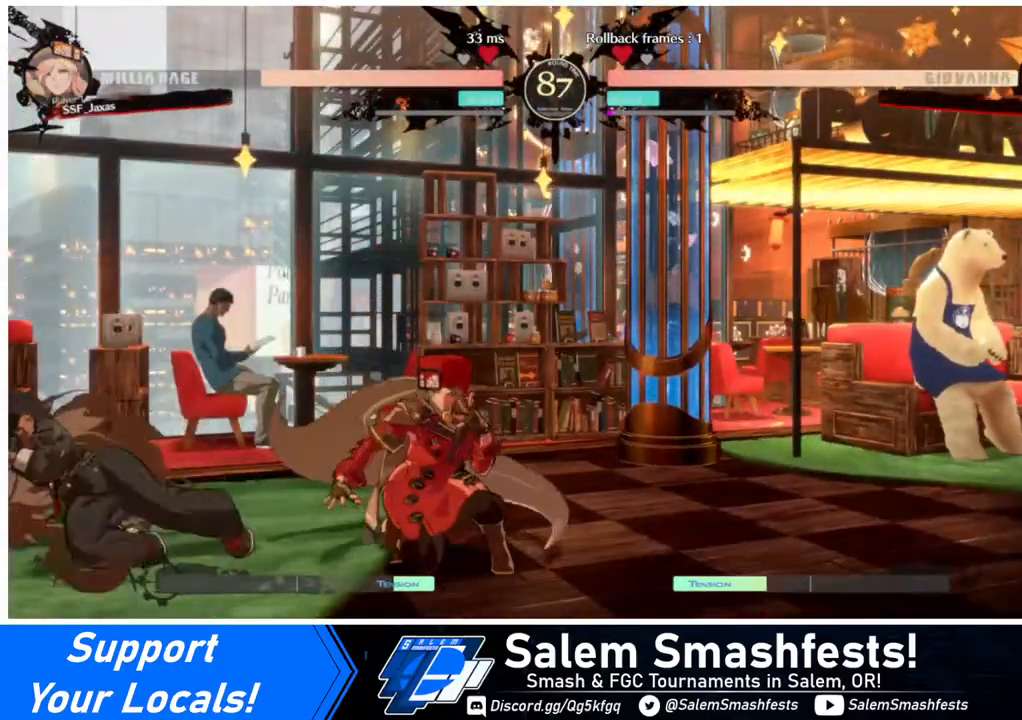
{"buttons": [], "events": [[120, "DPAD_DOWN", "up"], [160, "DPAD_RIGHT", "up"], [200, "TRIANGLE", "down"], [320, "TRIANGLE", "up"]]}
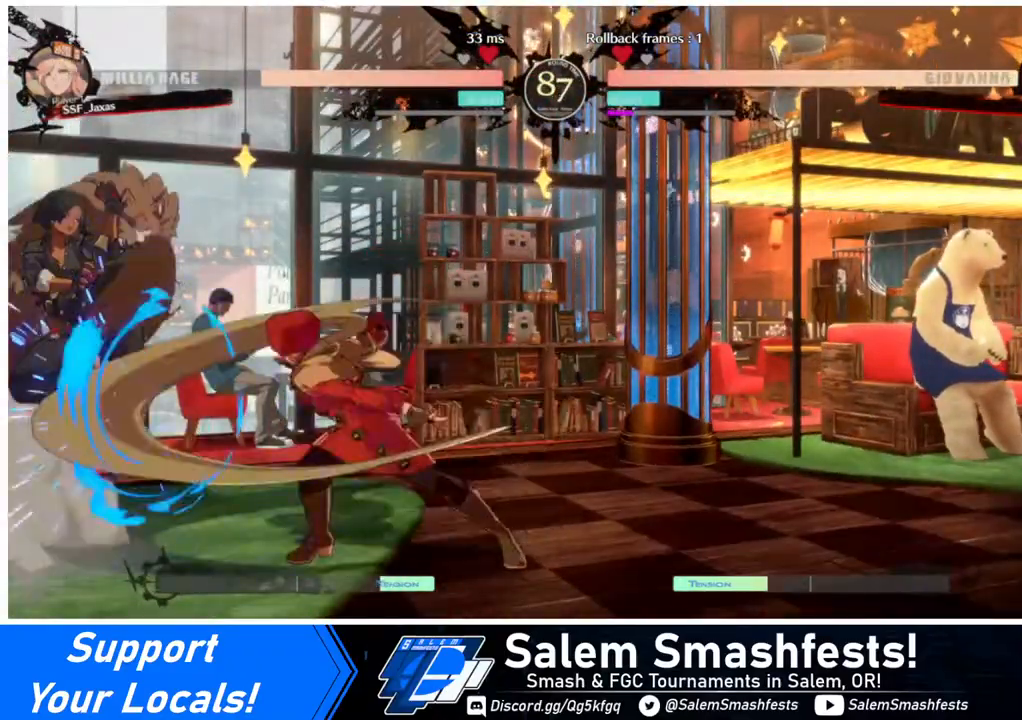
{"buttons": [], "events": [[40, "R1", "down"], [200, "R1", "up"]]}
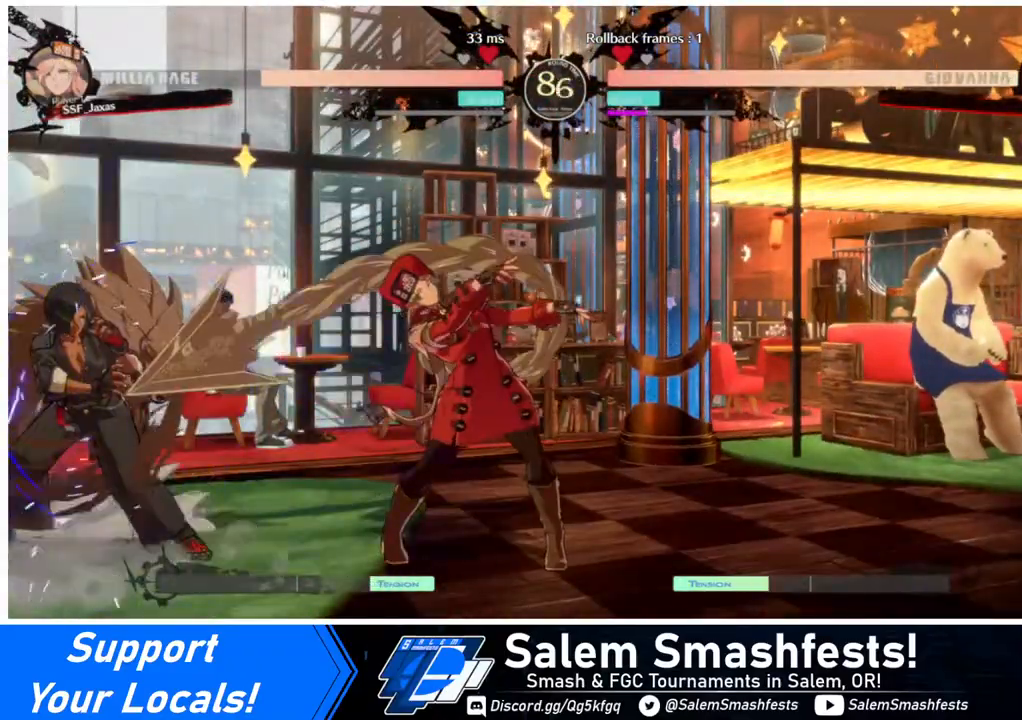
{"buttons": [], "events": []}
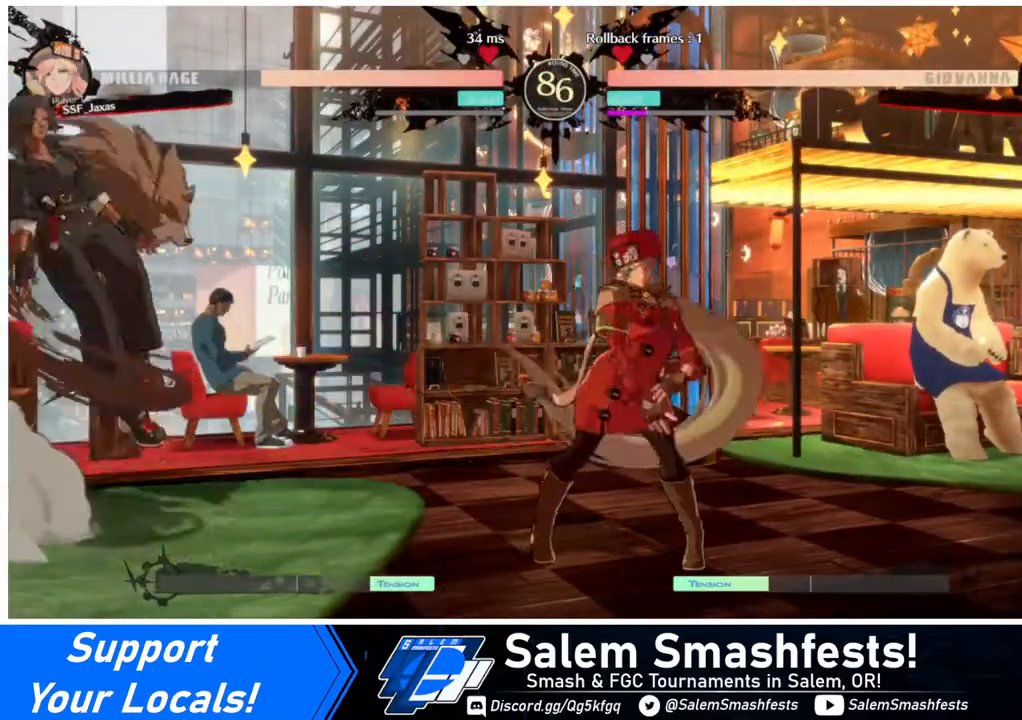
{"buttons": [], "events": [[40, "DPAD_LEFT", "down"], [40, "DPAD_UP", "down"], [120, "DPAD_LEFT", "up"], [120, "DPAD_UP", "up"], [120, "L1", "down"], [240, "L1", "up"], [280, "DPAD_RIGHT", "down"], [280, "R1", "down"], [440, "DPAD_RIGHT", "up"], [440, "R1", "up"]]}
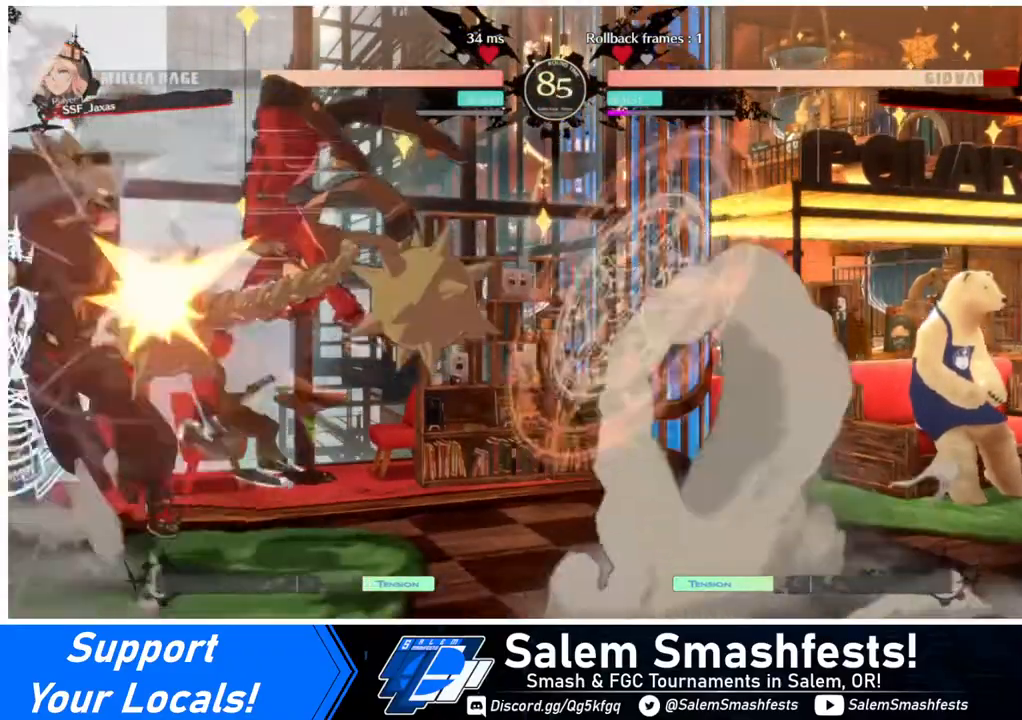
{"buttons": ["DPAD_LEFT"], "events": [[320, "DPAD_LEFT", "down"], [400, "DPAD_LEFT", "up"], [480, "DPAD_LEFT", "down"]]}
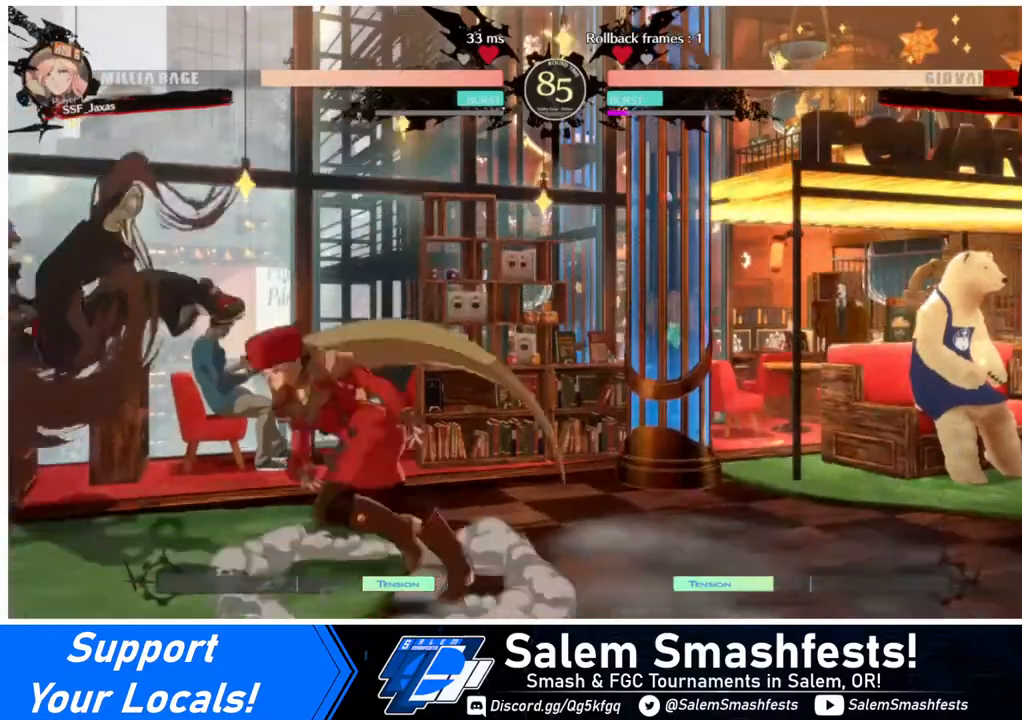
{"buttons": ["SQUARE"], "events": [[440, "DPAD_LEFT", "up"], [520, "SQUARE", "down"]]}
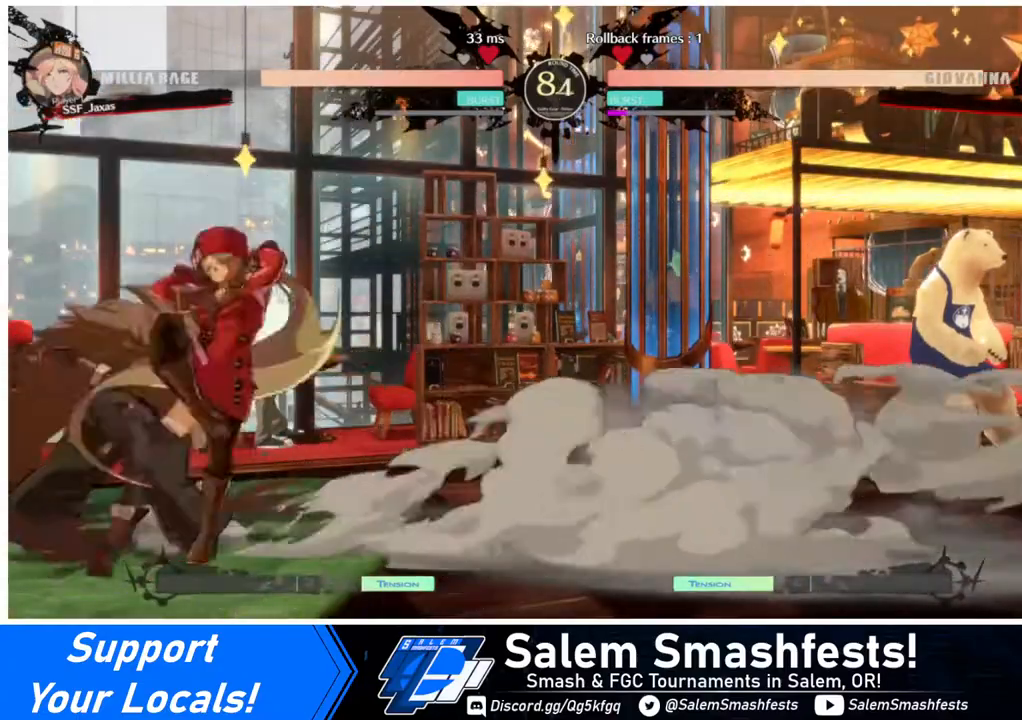
{"buttons": ["TRIANGLE"], "events": [[120, "SQUARE", "up"], [480, "TRIANGLE", "down"]]}
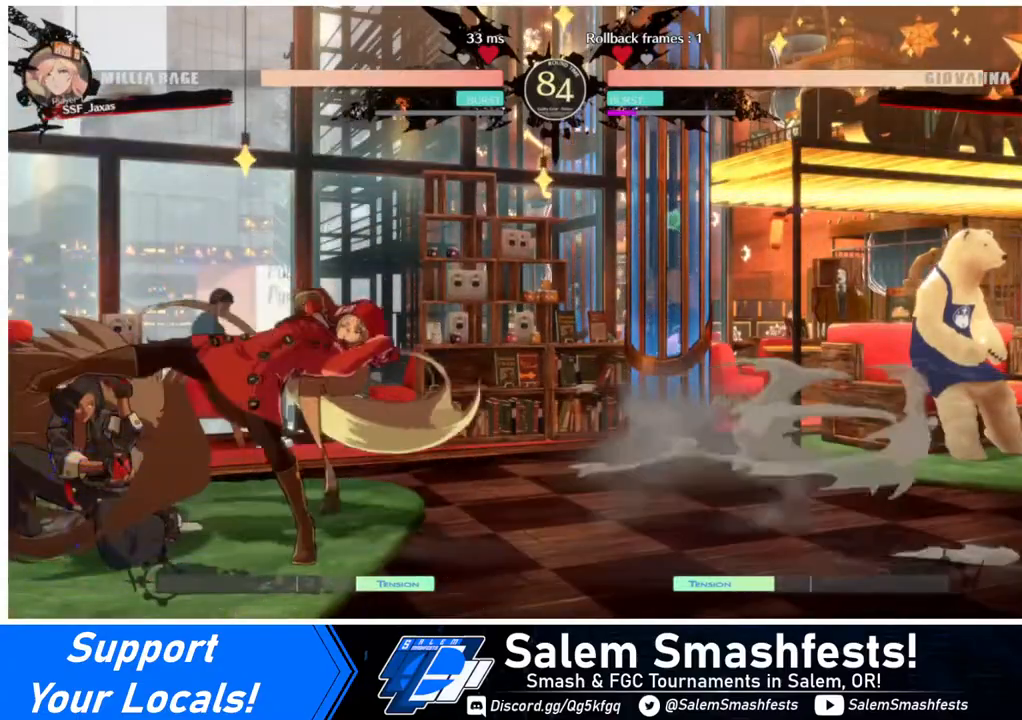
{"buttons": [], "events": [[80, "TRIANGLE", "up"], [240, "TRIANGLE", "down"], [320, "TRIANGLE", "up"]]}
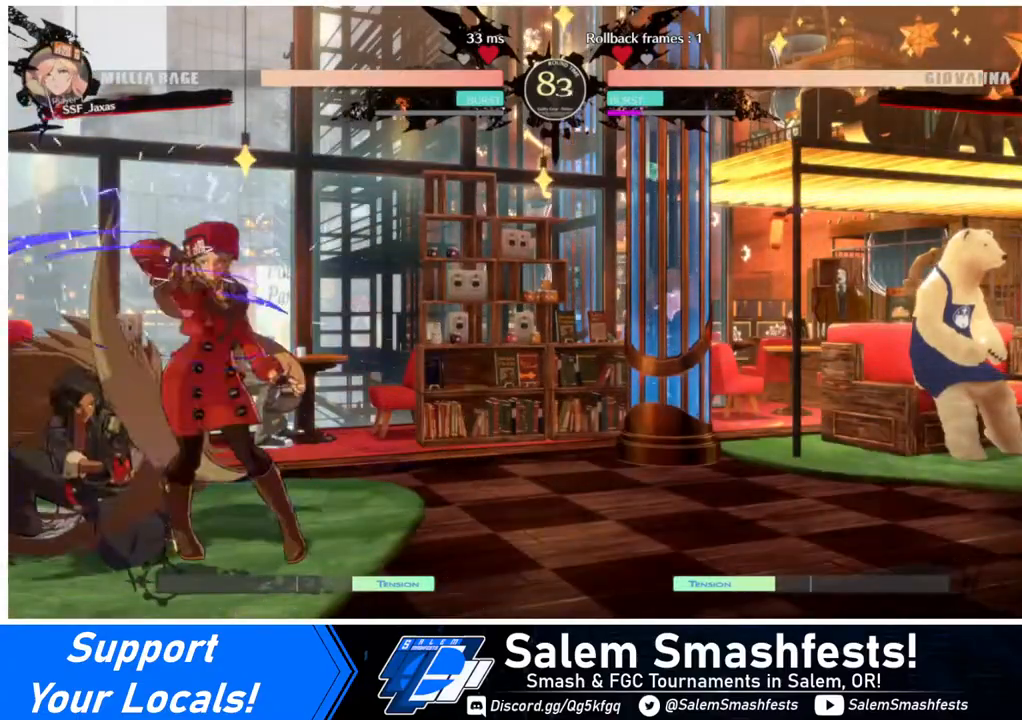
{"buttons": [], "events": [[120, "DPAD_LEFT", "down"], [320, "R1", "down"], [440, "DPAD_LEFT", "up"], [440, "R1", "up"]]}
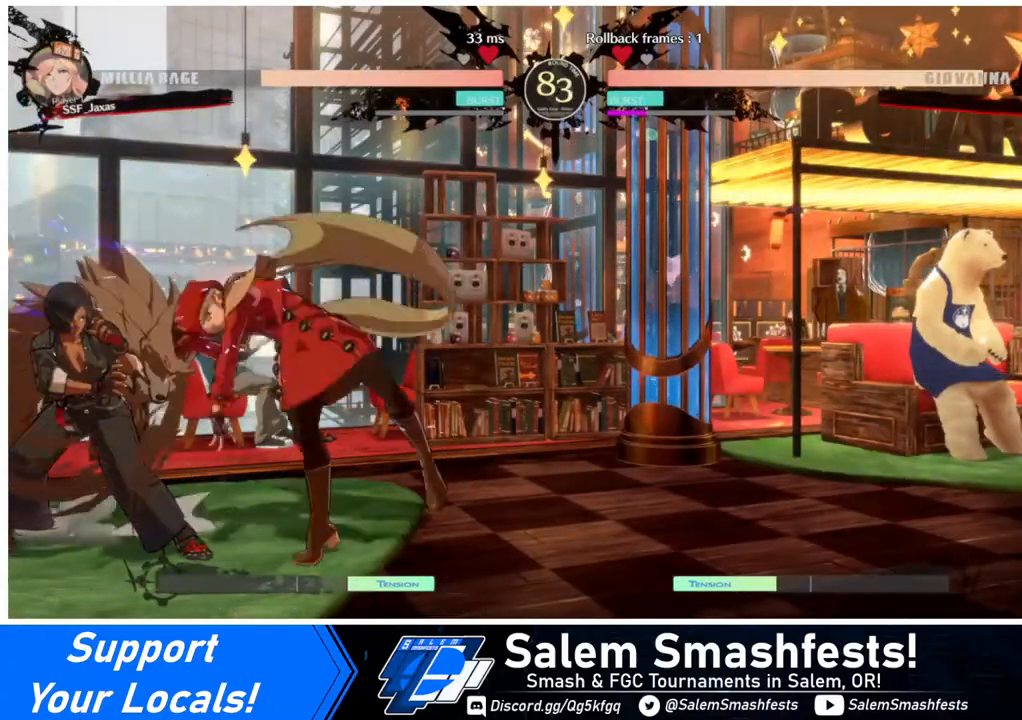
{"buttons": [], "events": []}
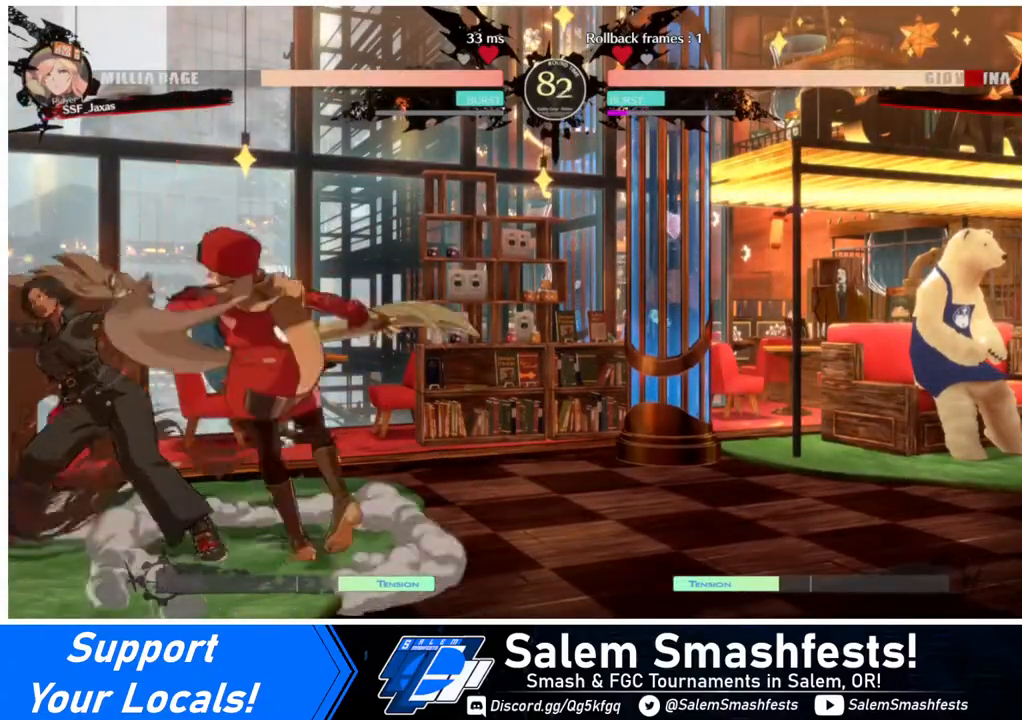
{"buttons": [], "events": [[120, "DPAD_DOWN", "down"], [120, "DPAD_RIGHT", "down"], [200, "DPAD_DOWN", "up"], [280, "CROSS", "down"], [320, "DPAD_RIGHT", "up"], [400, "CROSS", "up"]]}
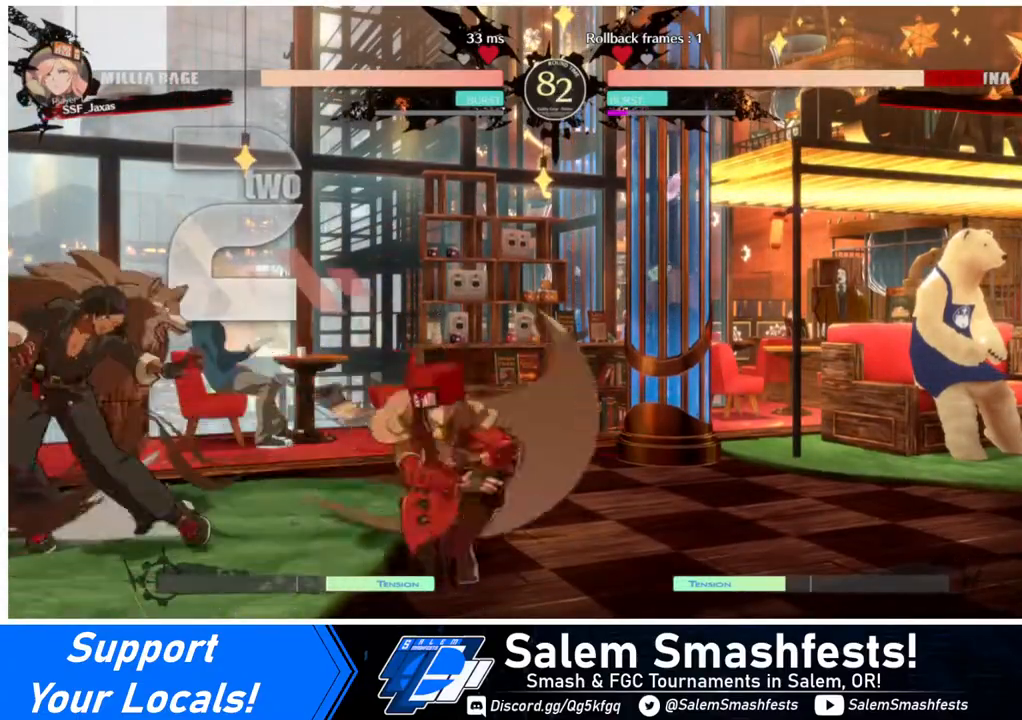
{"buttons": [], "events": []}
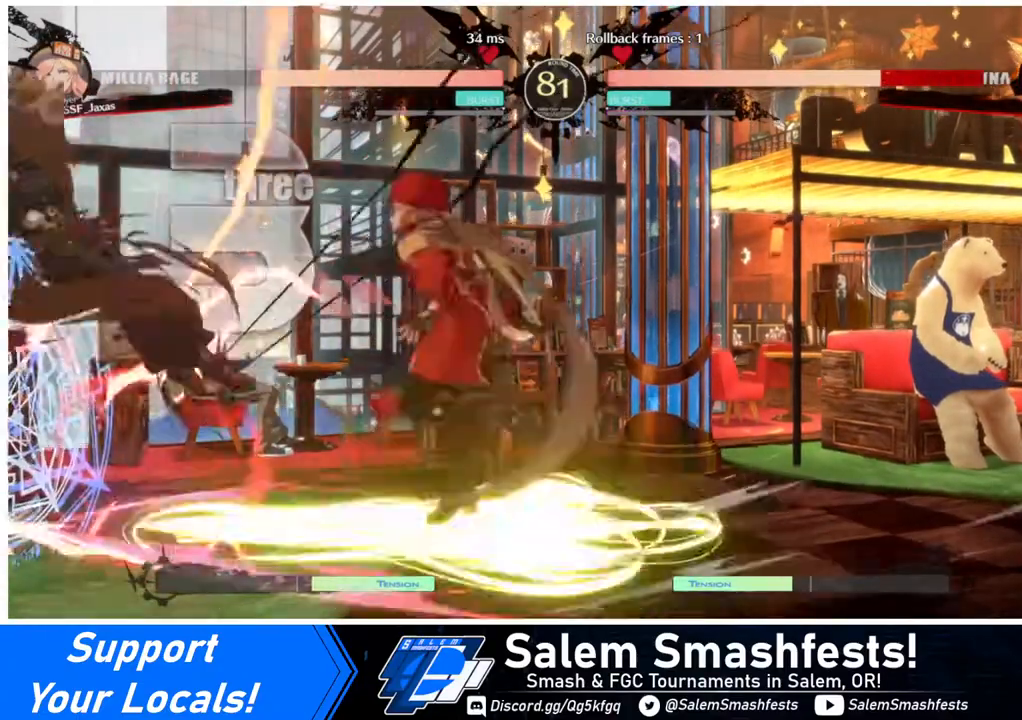
{"buttons": ["SQUARE"], "events": [[400, "SQUARE", "down"]]}
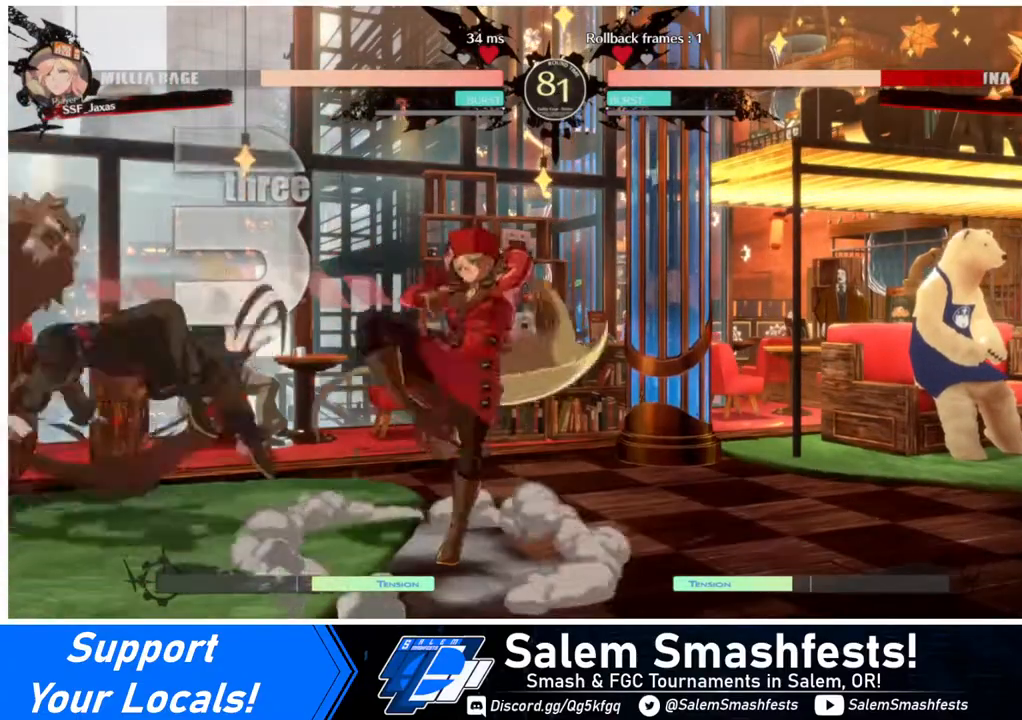
{"buttons": ["DPAD_LEFT"], "events": [[40, "DPAD_LEFT", "down"], [40, "SQUARE", "up"], [120, "R1", "down"], [240, "R1", "up"]]}
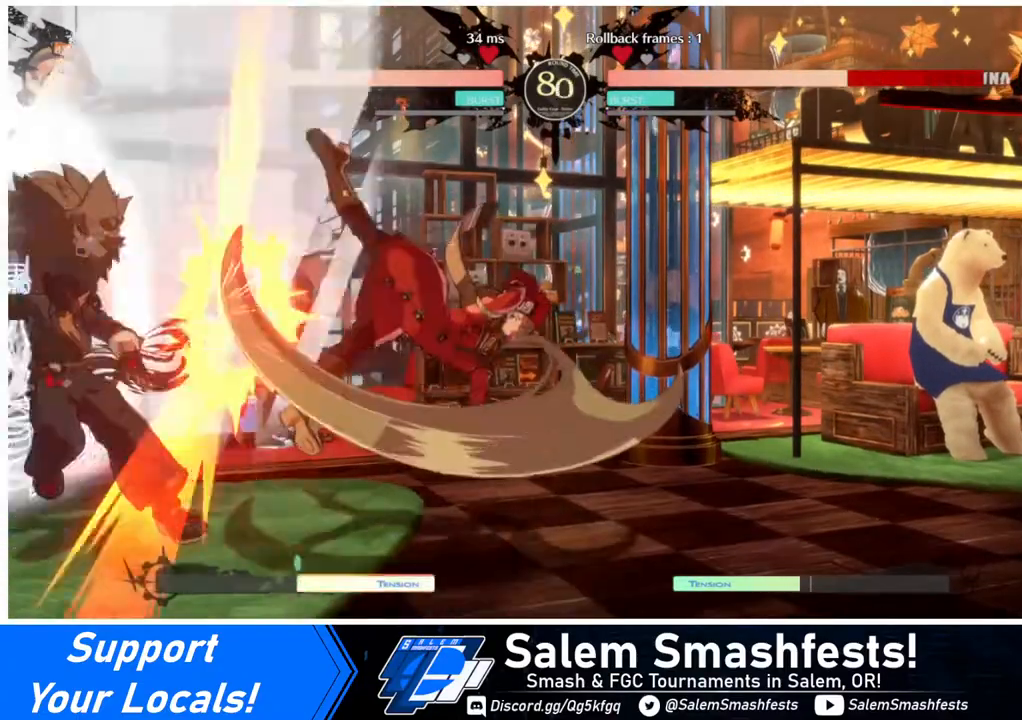
{"buttons": [], "events": [[40, "DPAD_LEFT", "up"]]}
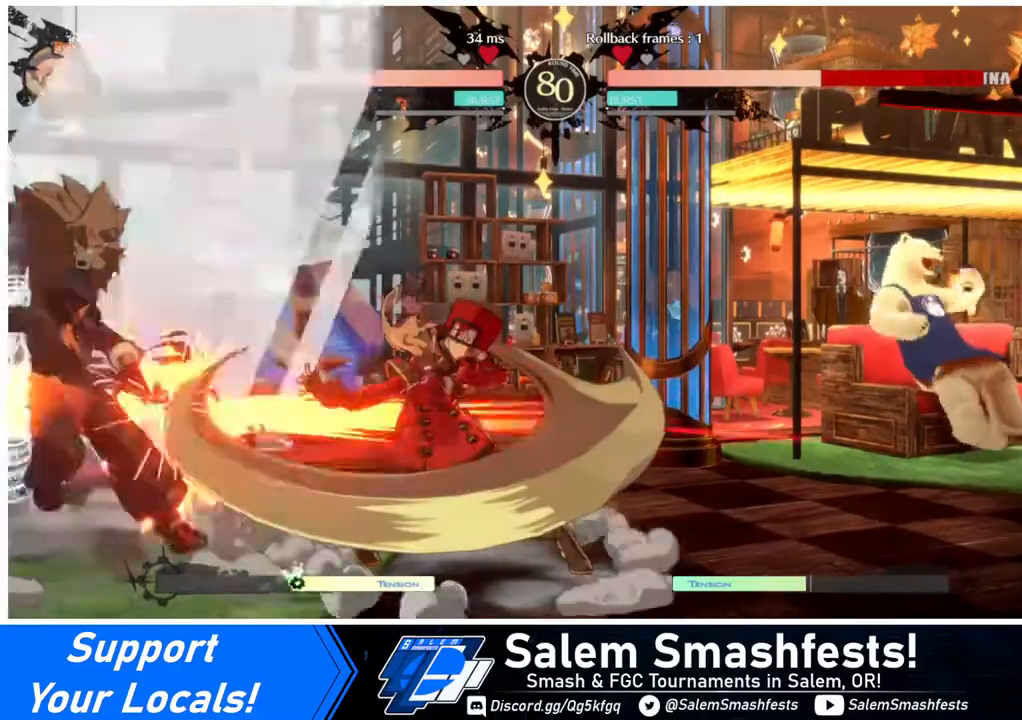
{"buttons": [], "events": [[40, "DPAD_DOWN", "down"], [80, "DPAD_RIGHT", "down"], [120, "DPAD_DOWN", "up"], [160, "CROSS", "down"], [160, "DPAD_RIGHT", "up"], [280, "CROSS", "up"]]}
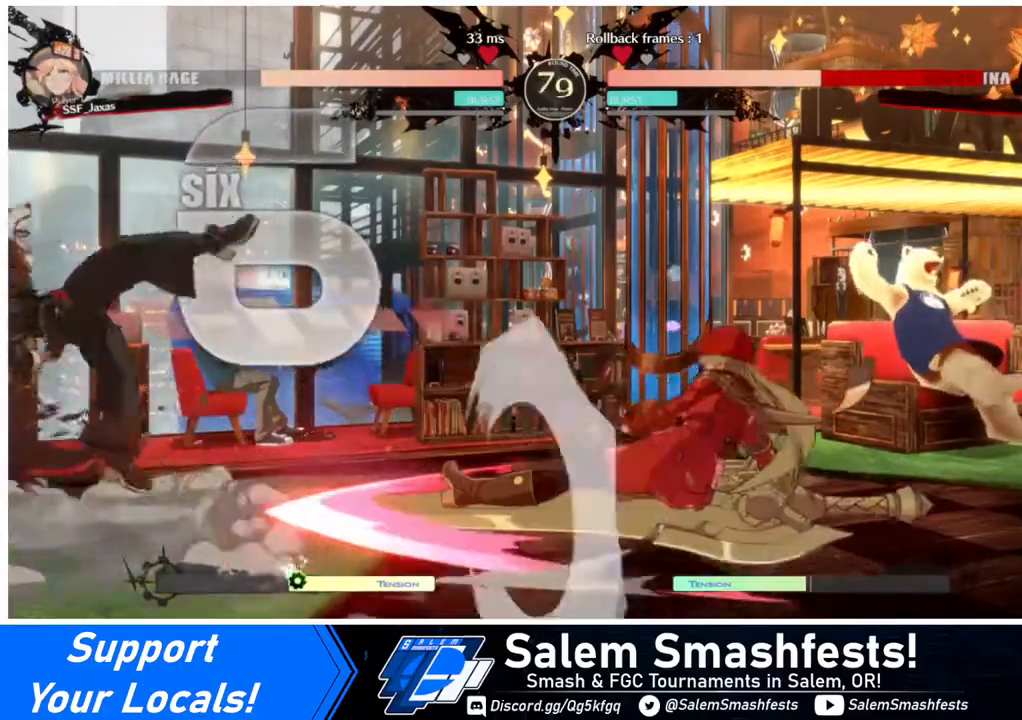
{"buttons": [], "events": []}
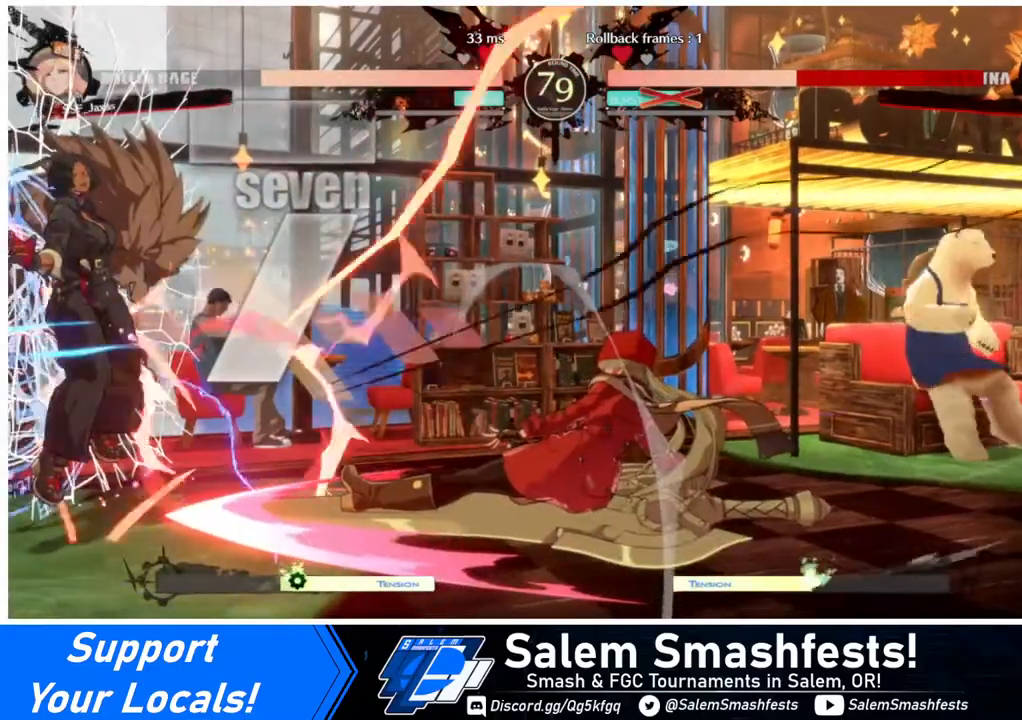
{"buttons": ["DPAD_LEFT"], "events": [[200, "DPAD_DOWN", "down"], [320, "DPAD_DOWN", "up"], [320, "DPAD_LEFT", "down"], [400, "DPAD_DOWN", "down"], [440, "DPAD_LEFT", "up"], [480, "DPAD_LEFT", "down"], [520, "DPAD_DOWN", "up"]]}
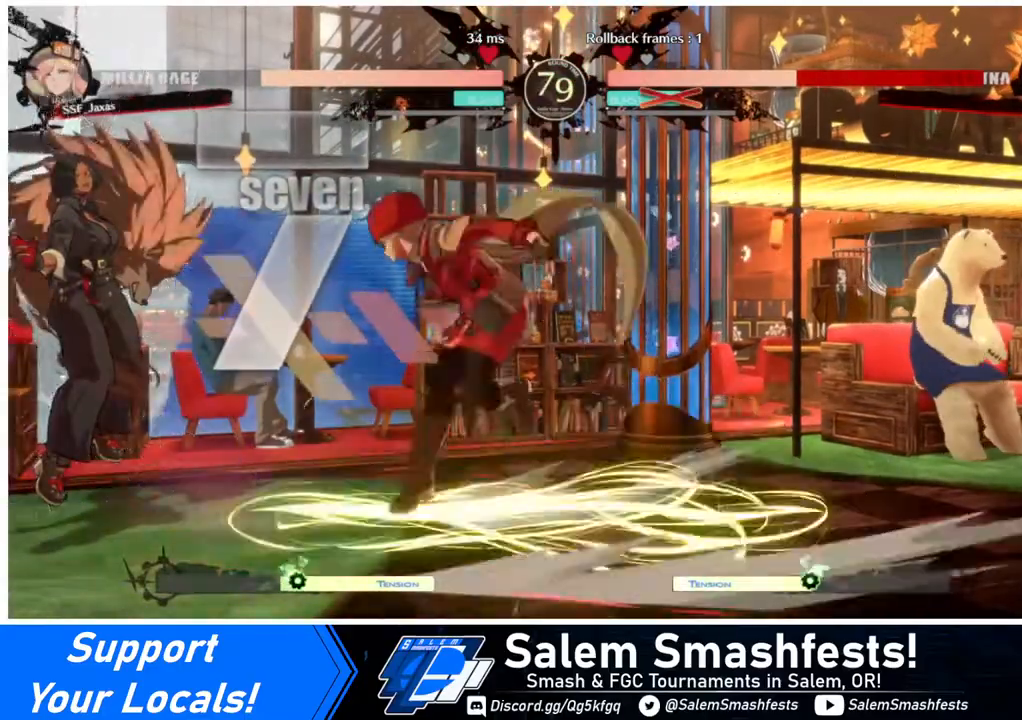
{"buttons": ["DPAD_DOWN", "DPAD_LEFT"], "events": [[40, "DPAD_DOWN", "down"], [80, "DPAD_LEFT", "up"], [80, "TRIANGLE", "down"], [120, "DPAD_DOWN", "up"], [120, "DPAD_LEFT", "down"], [120, "TRIANGLE", "up"], [240, "DPAD_DOWN", "down"], [240, "DPAD_LEFT", "up"], [240, "TRIANGLE", "down"], [320, "DPAD_DOWN", "up"], [320, "DPAD_LEFT", "down"], [320, "TRIANGLE", "up"], [360, "DPAD_DOWN", "down"], [440, "DPAD_LEFT", "up"], [480, "DPAD_LEFT", "down"]]}
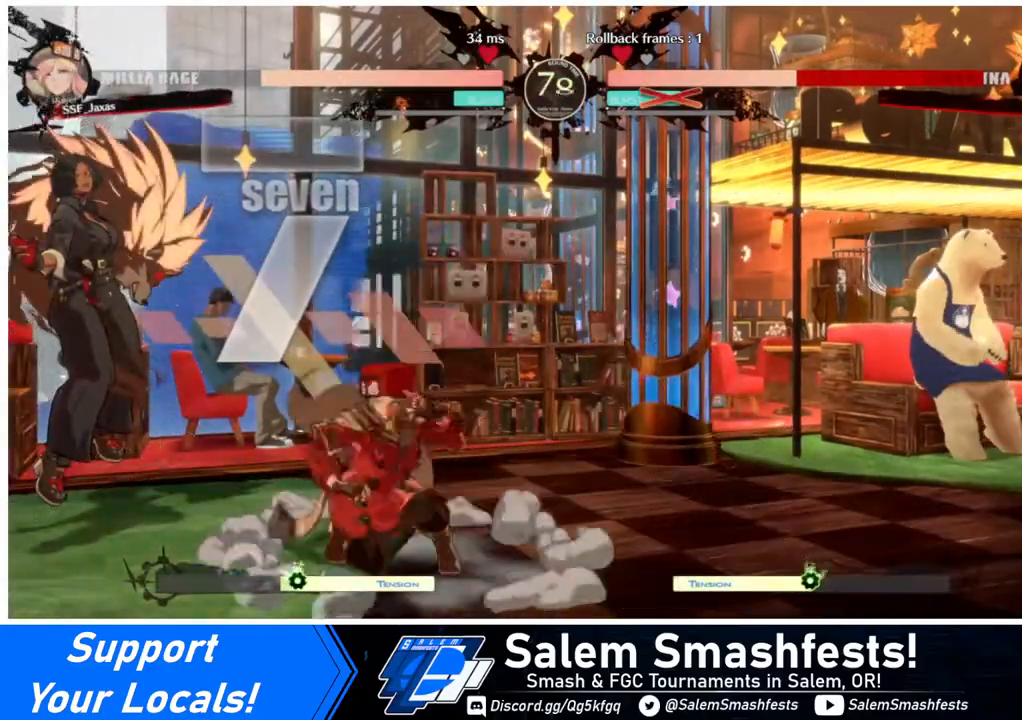
{"buttons": ["DPAD_LEFT"], "events": [[40, "DPAD_DOWN", "up"], [80, "DPAD_LEFT", "up"], [240, "DPAD_DOWN", "down"], [280, "DPAD_LEFT", "down"], [440, "DPAD_DOWN", "up"]]}
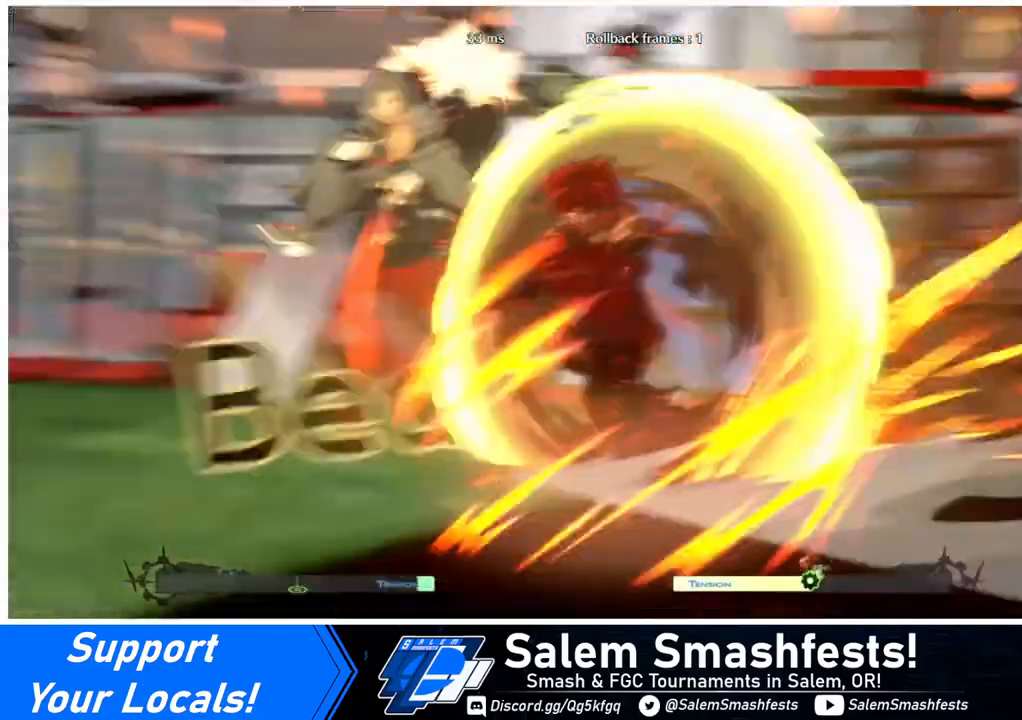
{"buttons": ["DPAD_RIGHT"], "events": [[320, "DPAD_LEFT", "up"], [400, "DPAD_RIGHT", "down"]]}
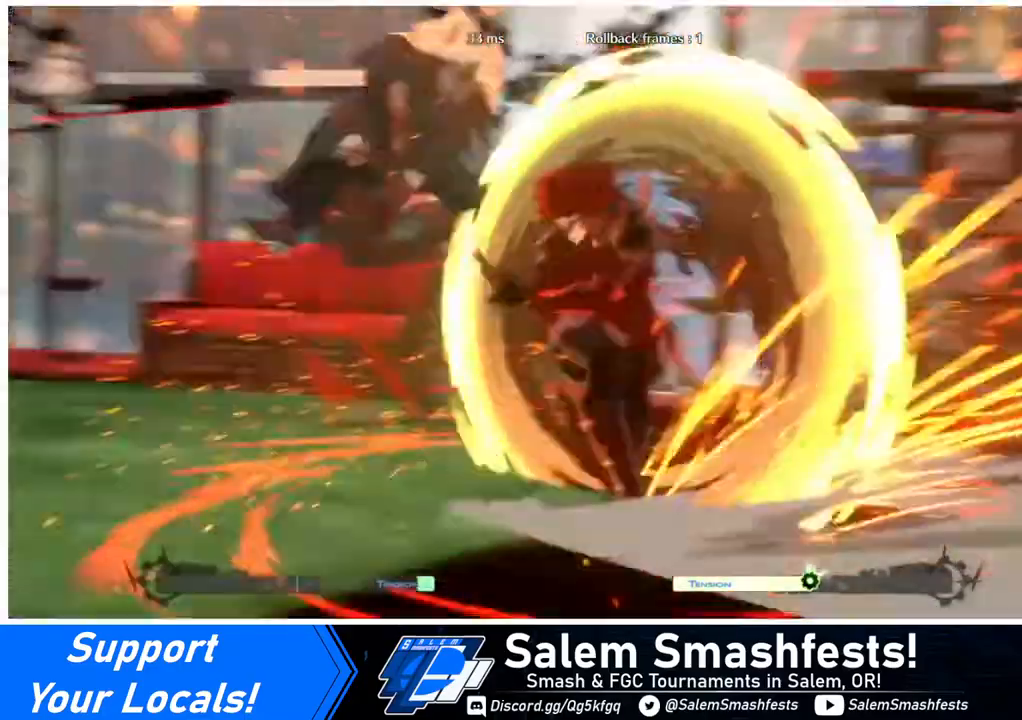
{"buttons": ["DPAD_RIGHT"], "events": []}